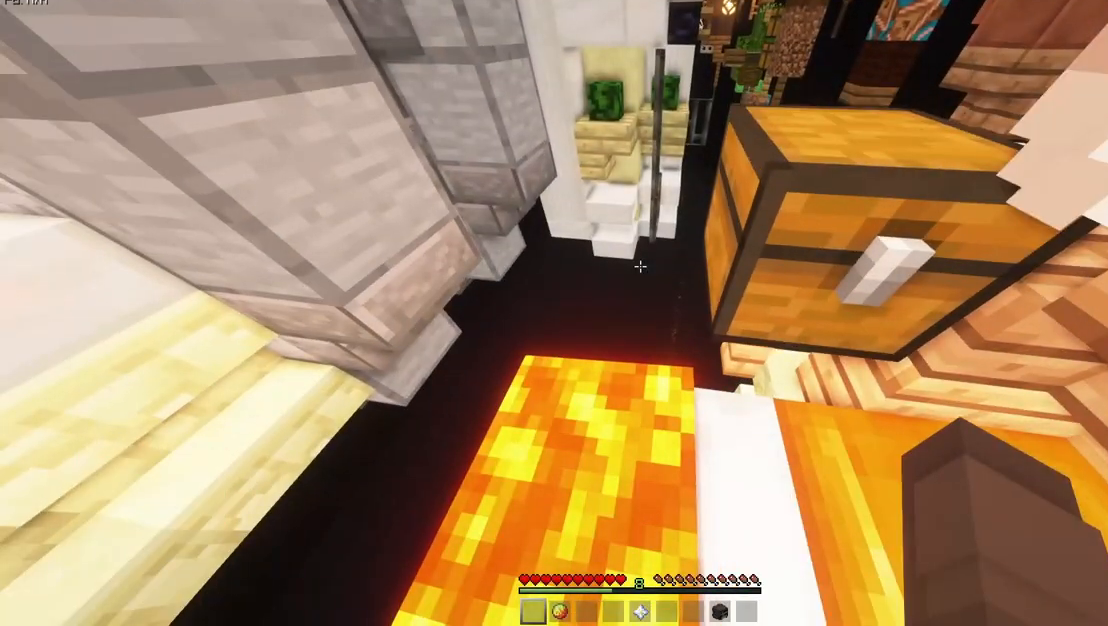
Gameplay with keyboard and mouse; each line is a JSON object with the keys and mouse buttons held at the frame after it. "events" lists presses ("down") and releases ("up") of "a", "d", "s", "shift", "space", "w" and "mouse_mb5" between this image and that frame as [ms after this image, input, new state], when the widget could be followed in between. "mouse_mb5" = the "mb5" button of the "mouse" list. No other keys are recorded. Fast repeated clicks can show as one long hold. Mouse movement is not recorded.
{"keys": ["w"], "mouse": ["mb5"], "events": [[50, "s", "down"], [50, "space", "down"], [150, "s", "up"], [150, "space", "up"], [150, "w", "down"]]}
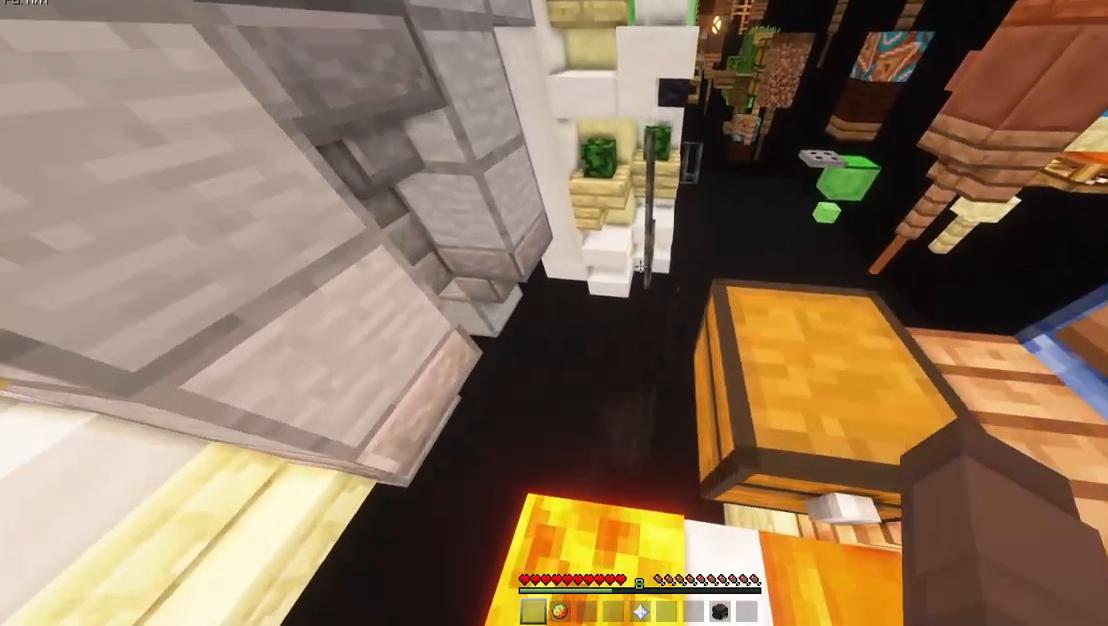
{"keys": ["space", "w"], "mouse": ["mb5"], "events": [[217, "space", "down"]]}
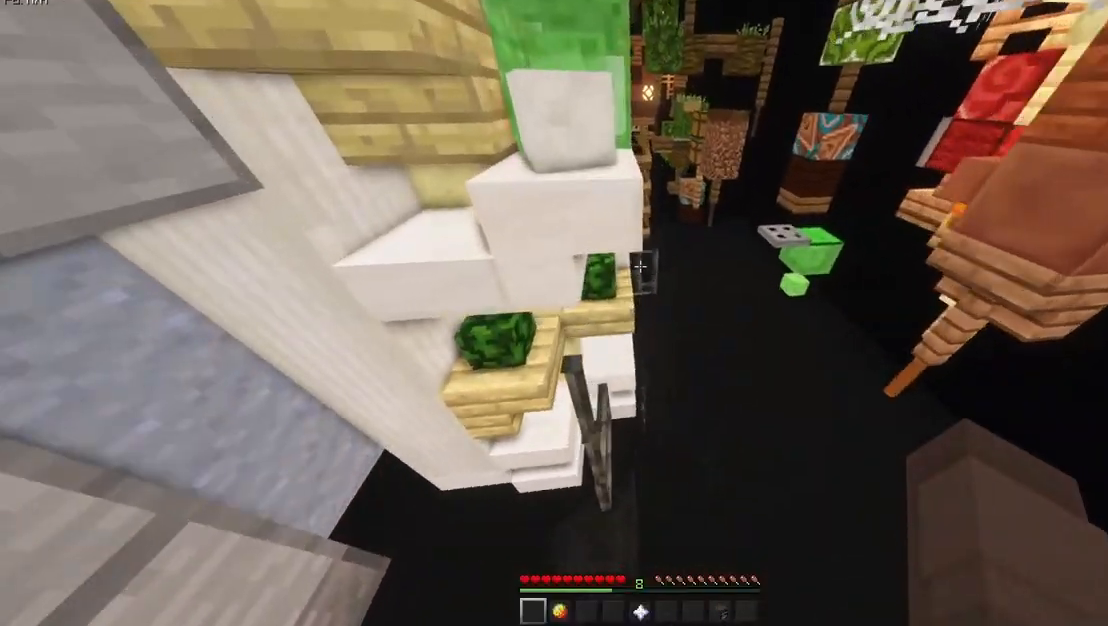
{"keys": ["a", "shift"], "mouse": ["mb5"], "events": [[17, "space", "up"], [417, "a", "down"], [483, "shift", "down"], [483, "w", "up"]]}
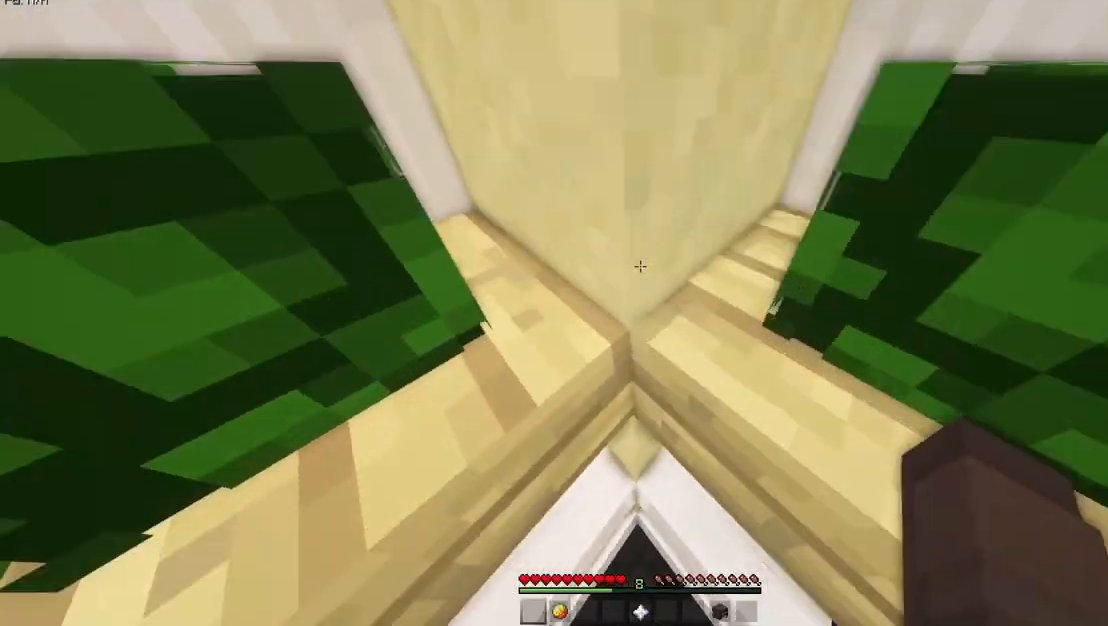
{"keys": ["a", "s", "shift"], "mouse": ["mb5"], "events": [[117, "s", "down"]]}
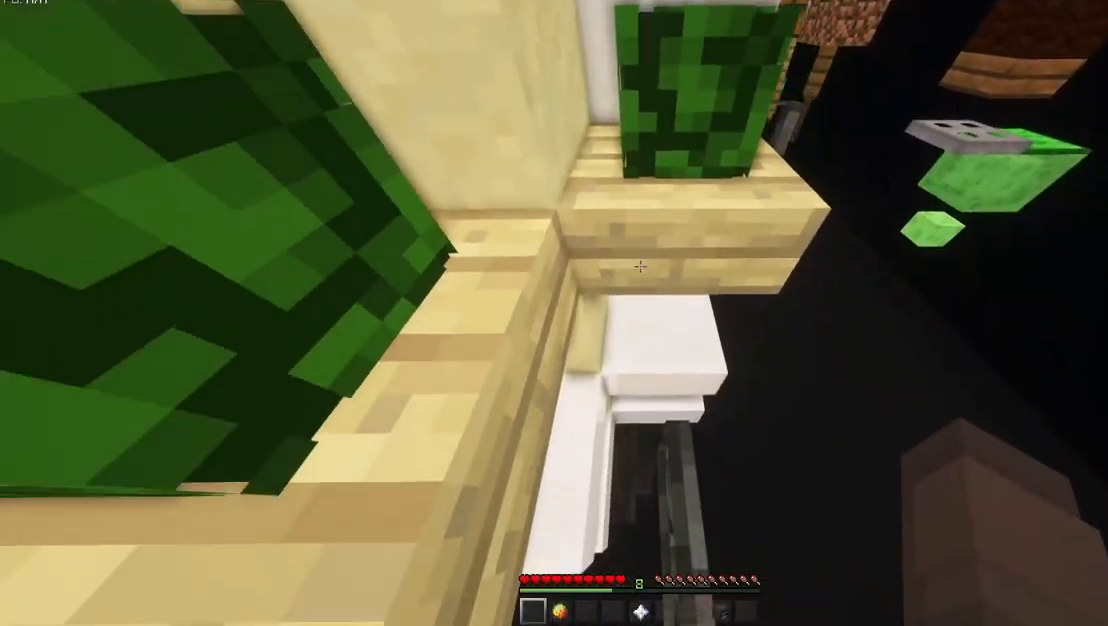
{"keys": ["shift"], "mouse": ["mb5"]}
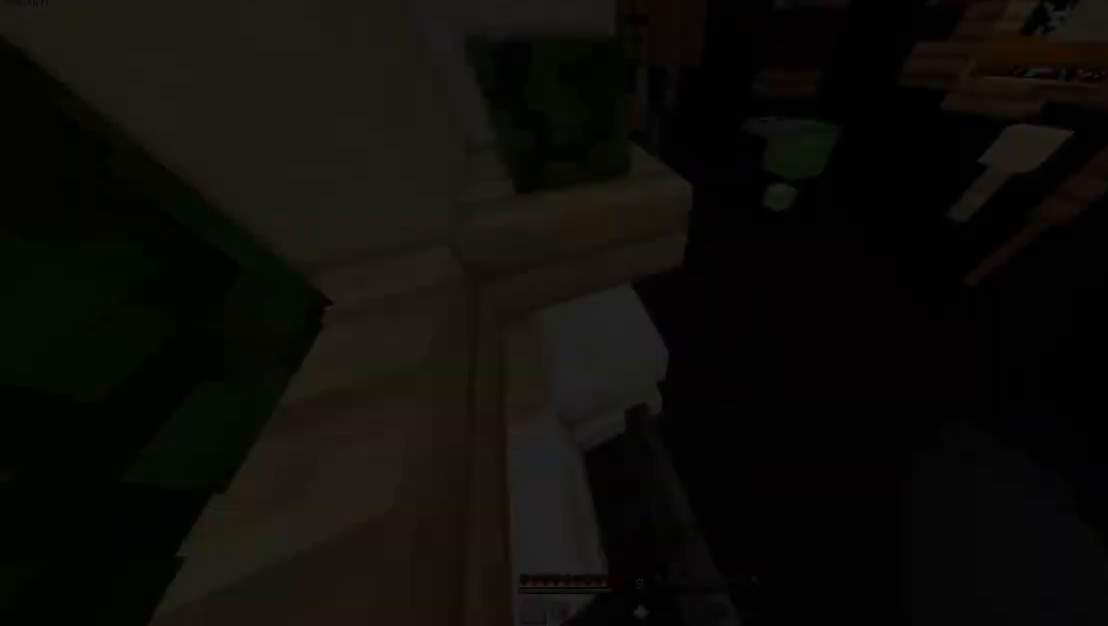
{"keys": ["shift"], "mouse": ["mb5"], "events": [[17, "space", "down"], [50, "d", "down"], [83, "d", "up"], [83, "space", "up"]]}
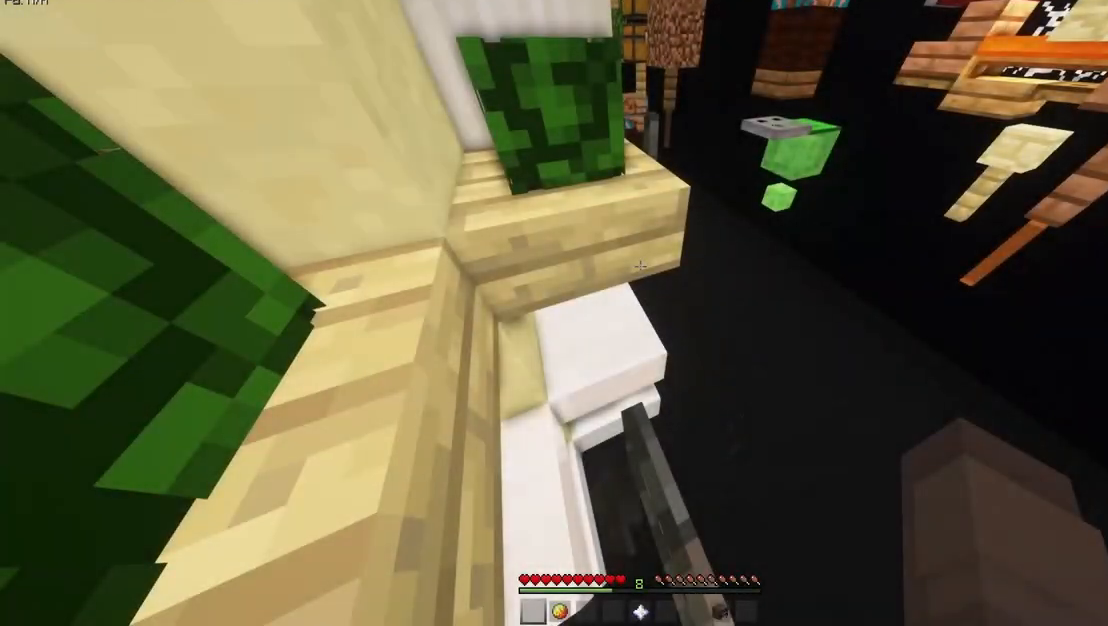
{"keys": ["a", "space", "w"], "mouse": ["mb5"], "events": [[17, "shift", "up"], [217, "d", "down"], [217, "w", "down"], [417, "d", "up"], [417, "space", "down"], [450, "a", "down"]]}
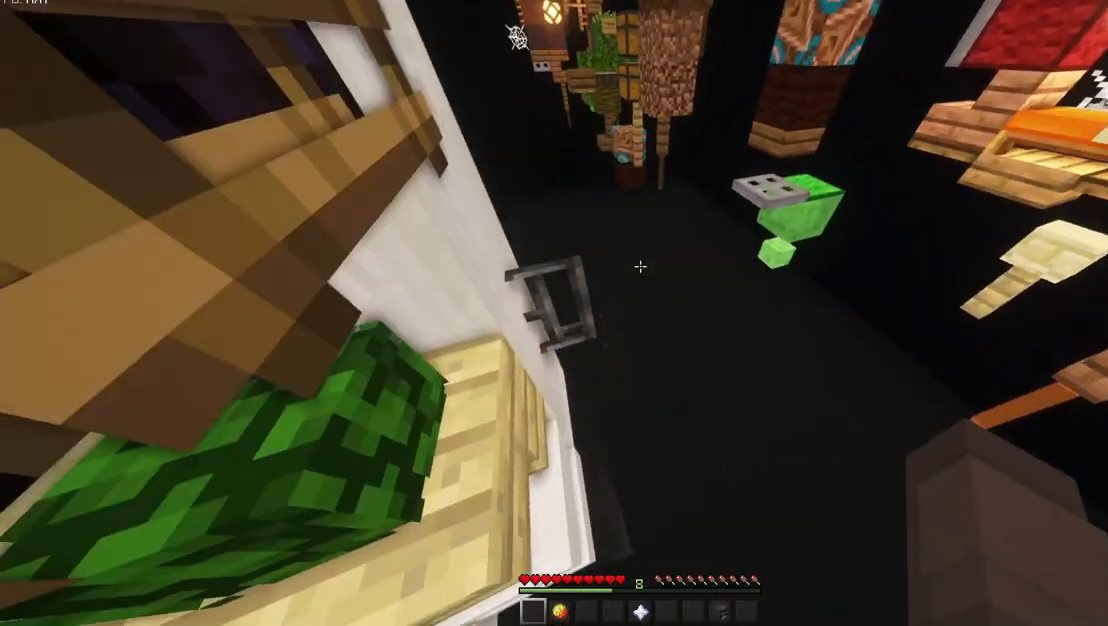
{"keys": ["a", "shift", "w"], "mouse": ["mb5"], "events": [[250, "space", "up"], [450, "shift", "down"]]}
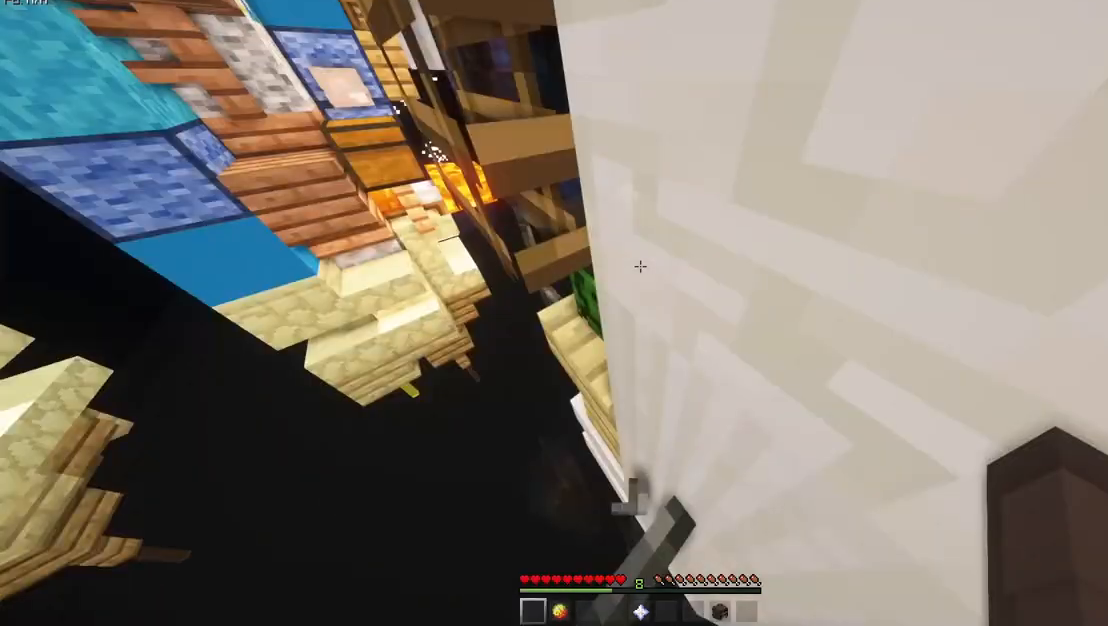
{"keys": ["shift"], "mouse": ["mb5"], "events": [[17, "w", "up"], [117, "s", "down"], [350, "a", "up"], [350, "s", "up"]]}
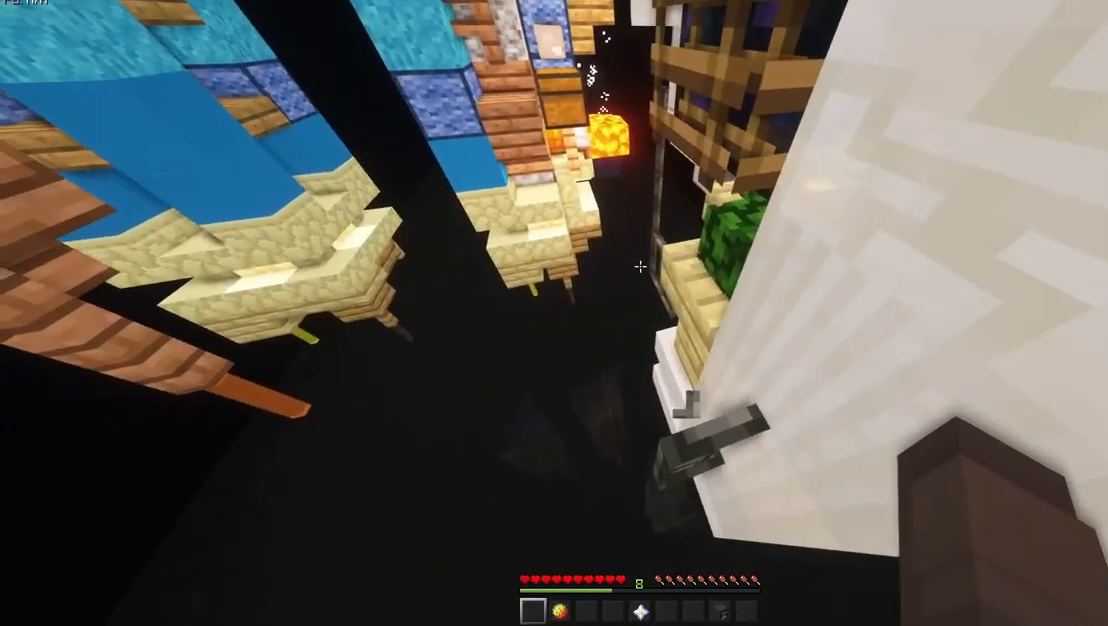
{"keys": ["d", "w"], "mouse": ["mb5"], "events": [[150, "shift", "up"], [150, "w", "down"], [217, "space", "down"], [317, "d", "down"], [350, "space", "up"]]}
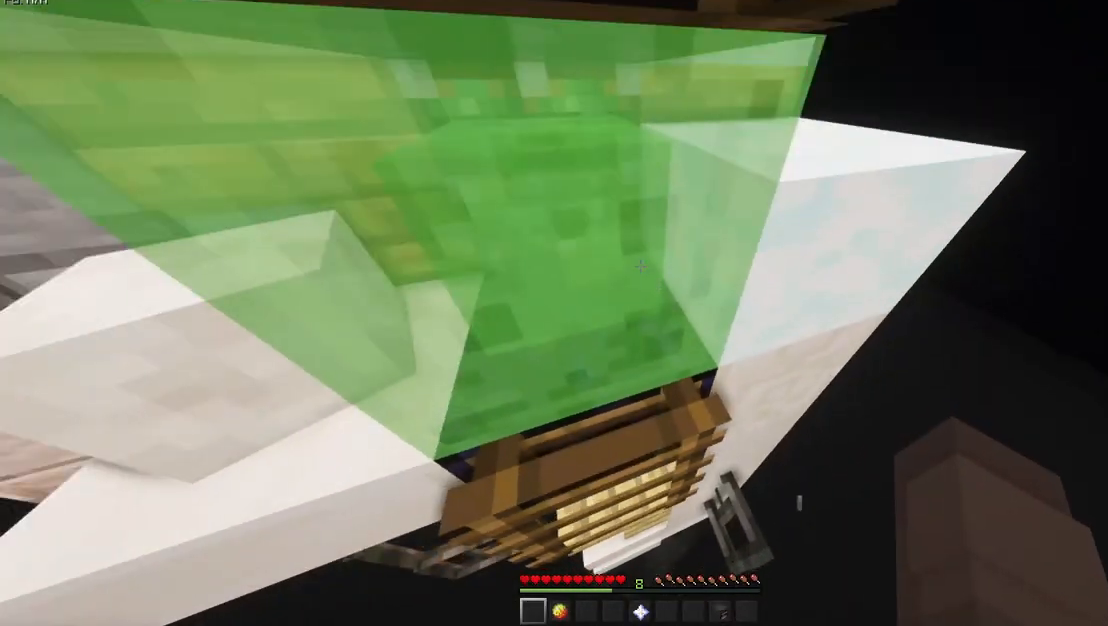
{"keys": ["a", "shift", "w"], "mouse": ["mb5"], "events": [[350, "a", "down"], [350, "shift", "down"], [417, "d", "up"]]}
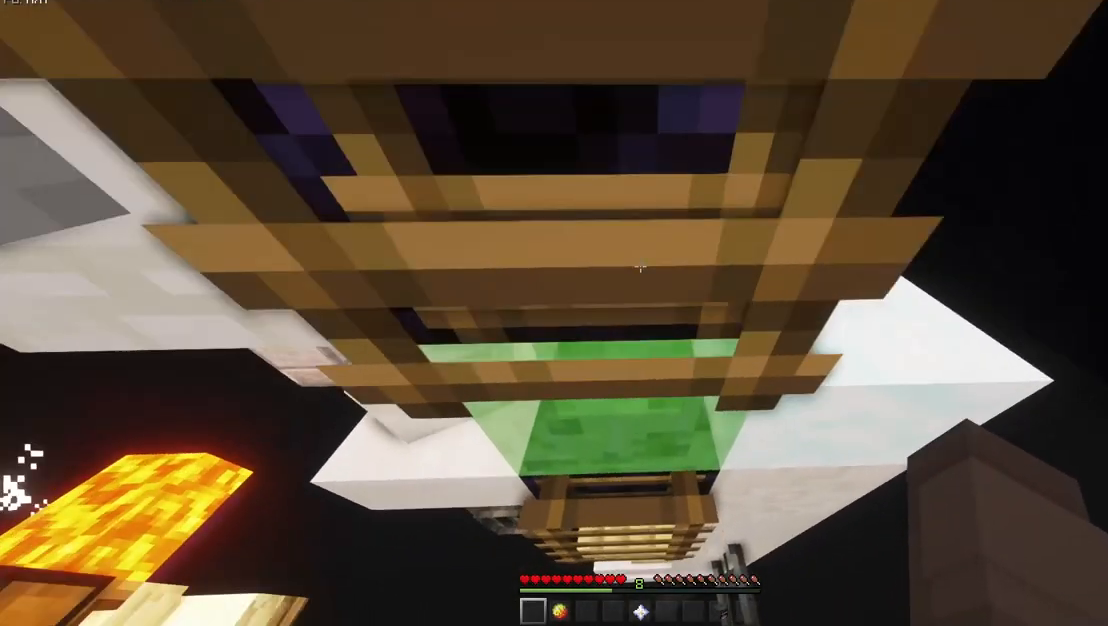
{"keys": ["shift"], "mouse": ["mb5"], "events": [[17, "a", "up"], [17, "w", "up"], [117, "a", "down"], [217, "a", "up"]]}
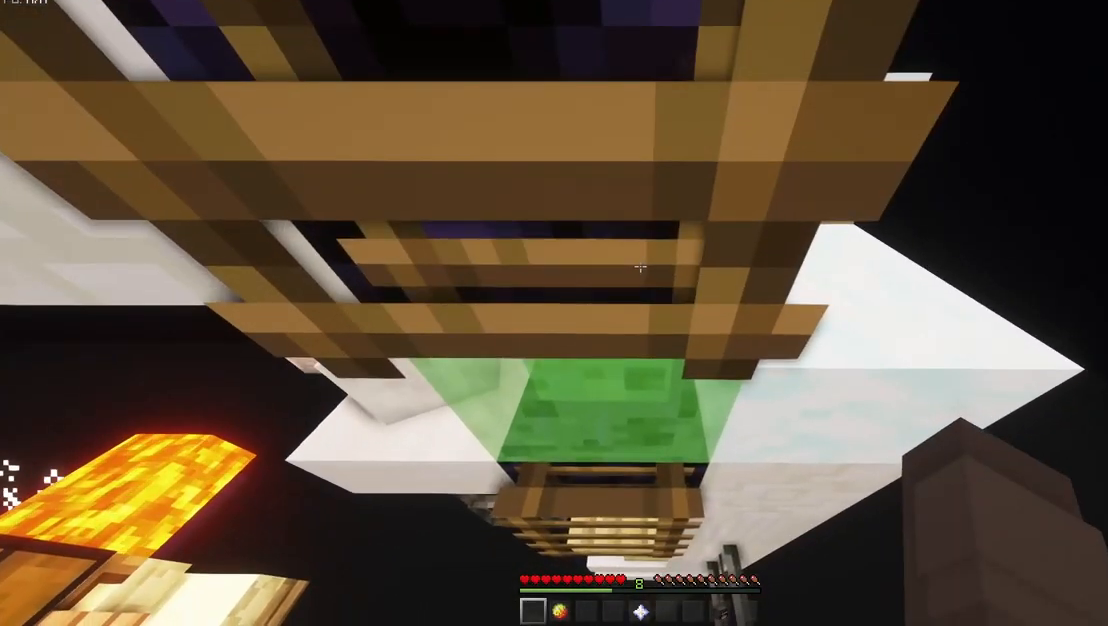
{"keys": ["shift", "w"], "mouse": ["mb5"], "events": [[17, "w", "down"]]}
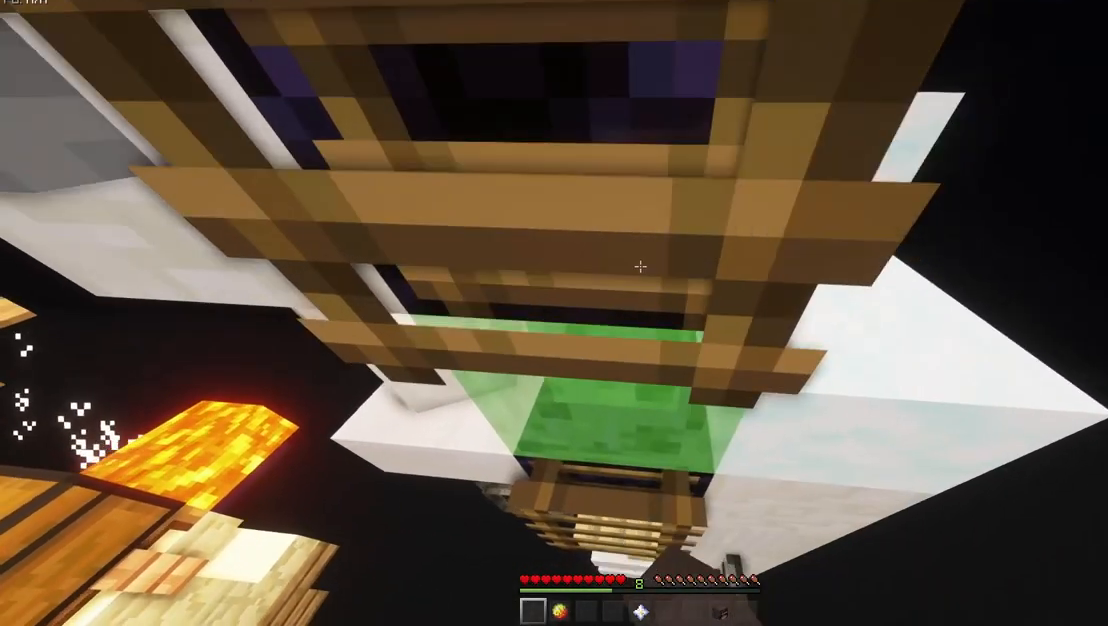
{"keys": ["shift"], "mouse": ["mb5"], "events": [[117, "w", "up"], [283, "w", "down"], [350, "w", "up"]]}
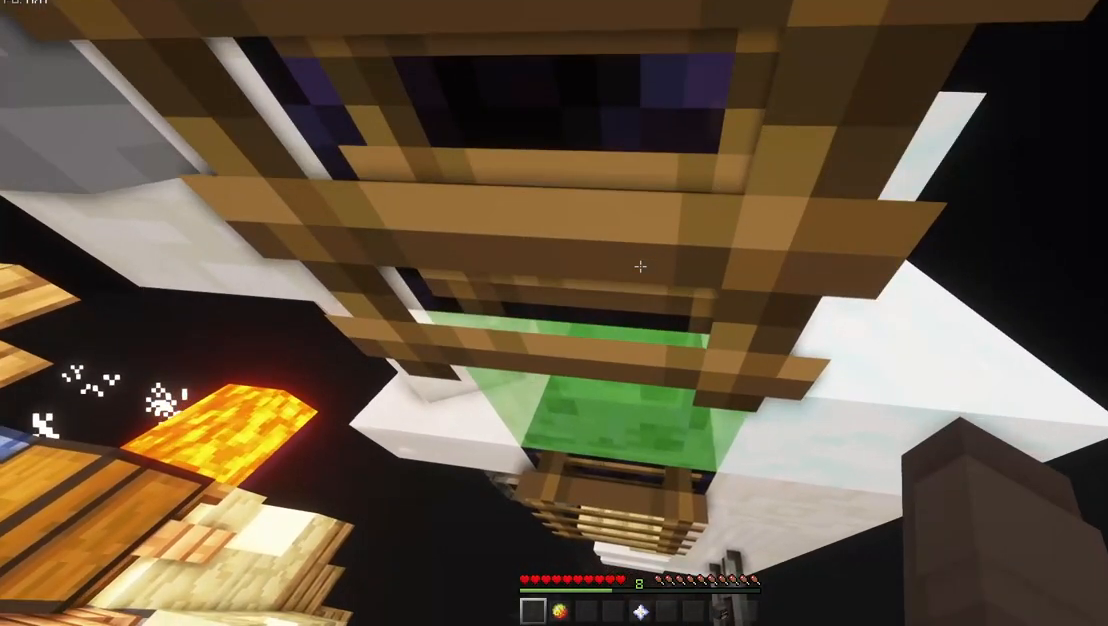
{"keys": ["shift"], "mouse": ["mb5"], "events": [[117, "w", "down"], [150, "w", "up"]]}
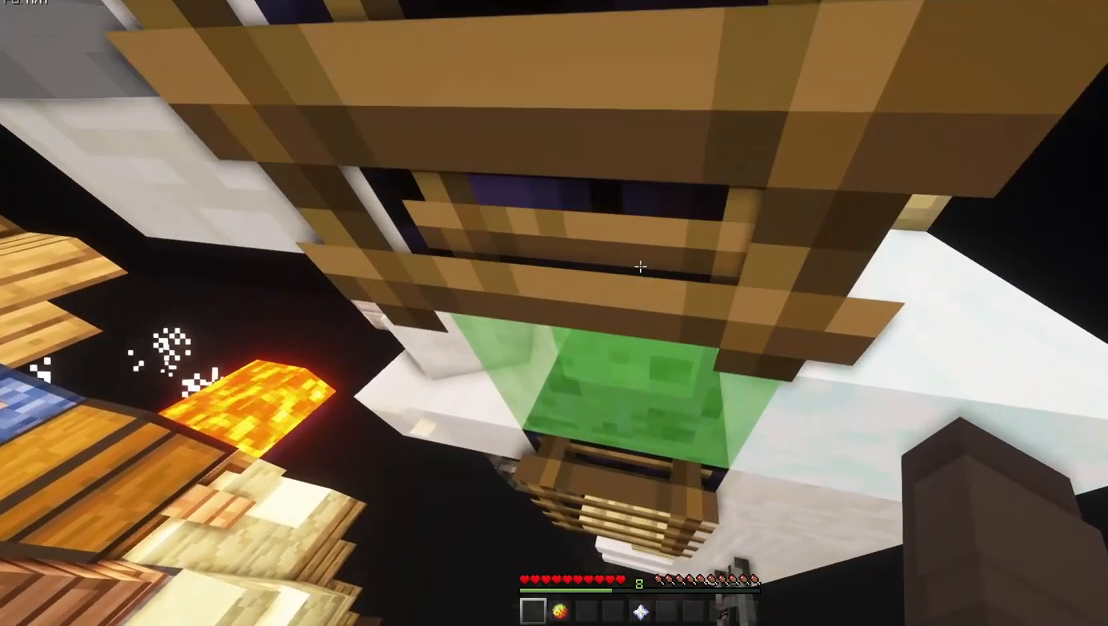
{"keys": ["shift"], "mouse": ["mb5"], "events": [[150, "w", "down"], [183, "w", "up"]]}
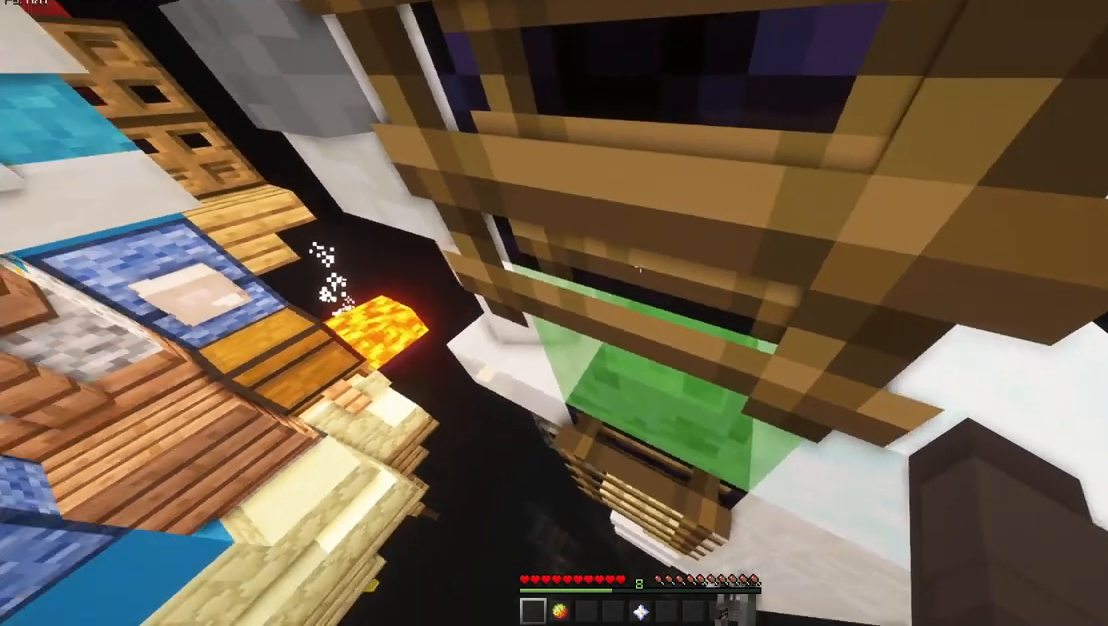
{"keys": ["shift"], "mouse": ["mb5"], "events": []}
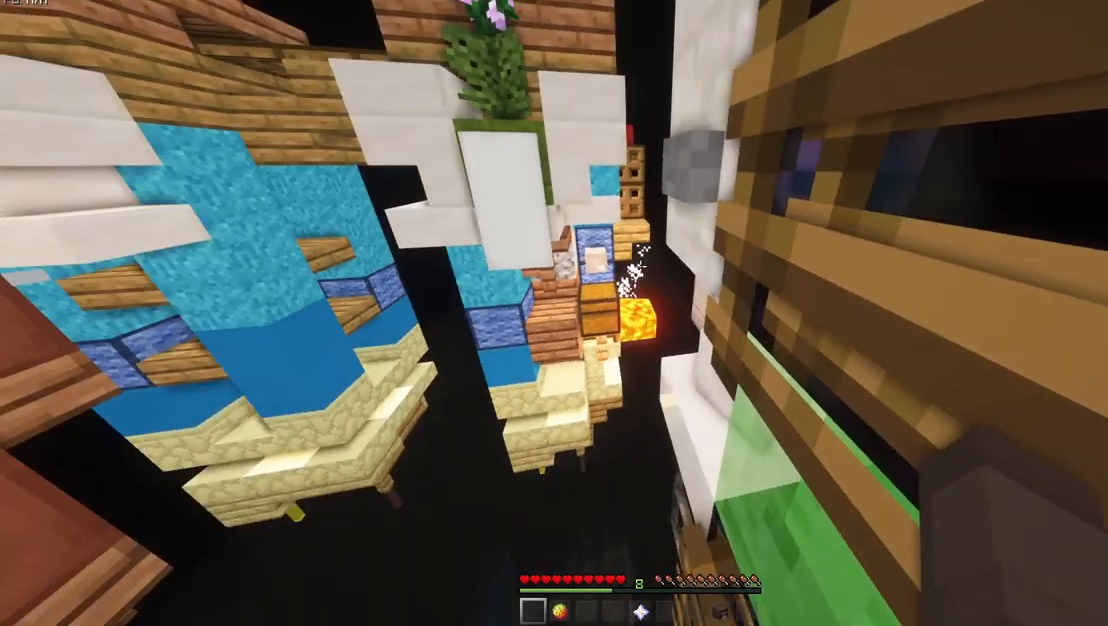
{"keys": ["shift"], "mouse": ["mb5"], "events": []}
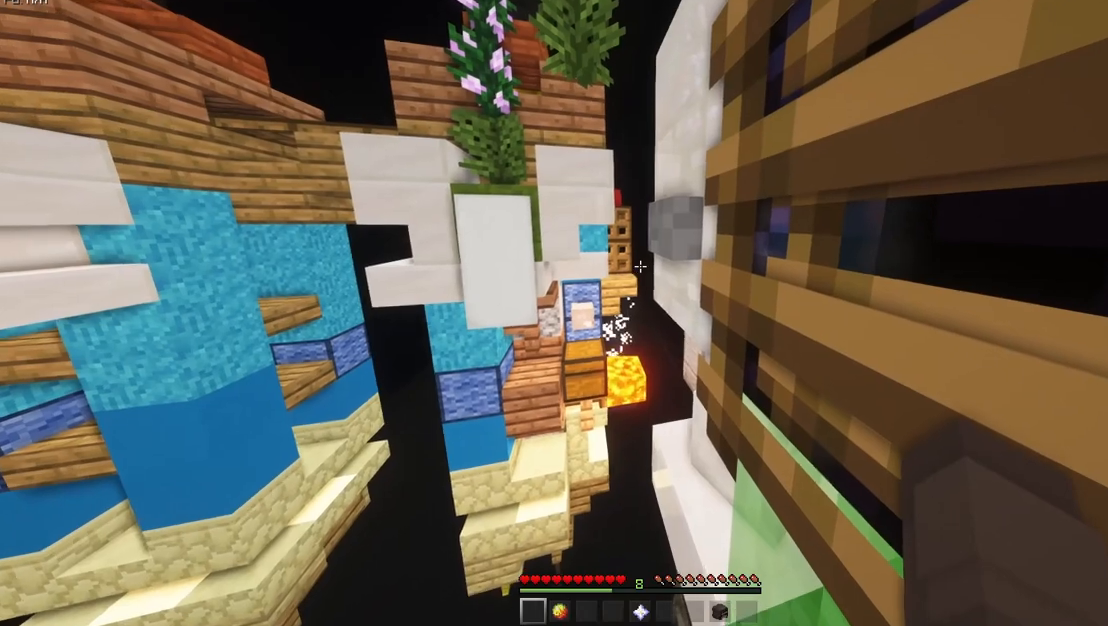
{"keys": ["shift"], "mouse": ["mb5"], "events": []}
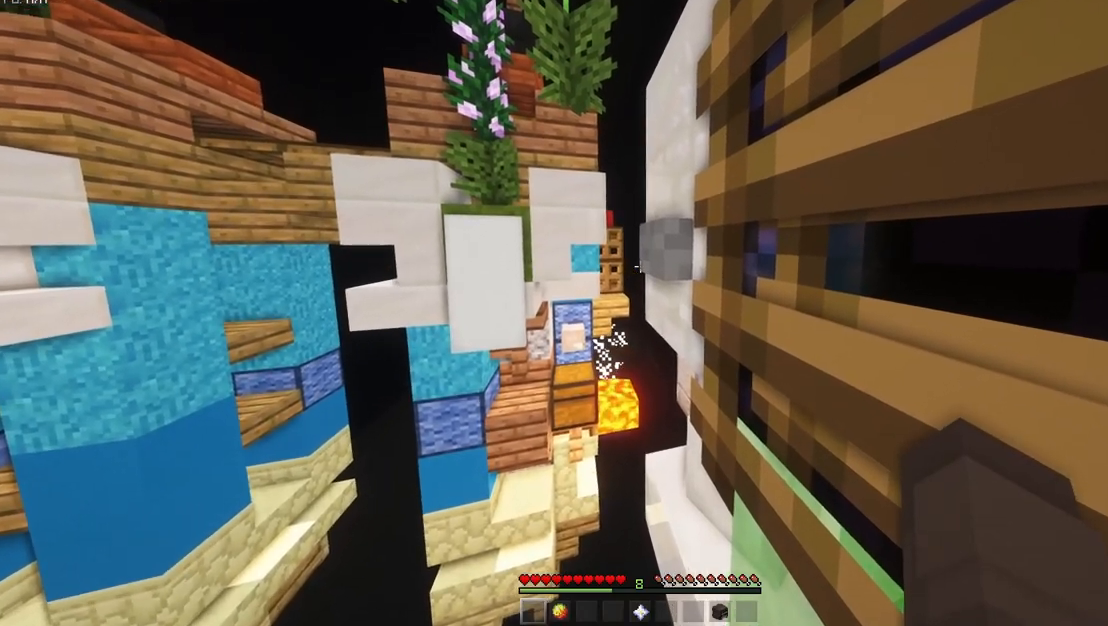
{"keys": ["a", "w"], "mouse": ["mb5"], "events": [[117, "d", "down"], [117, "shift", "up"], [417, "a", "down"], [417, "d", "up"], [417, "w", "down"]]}
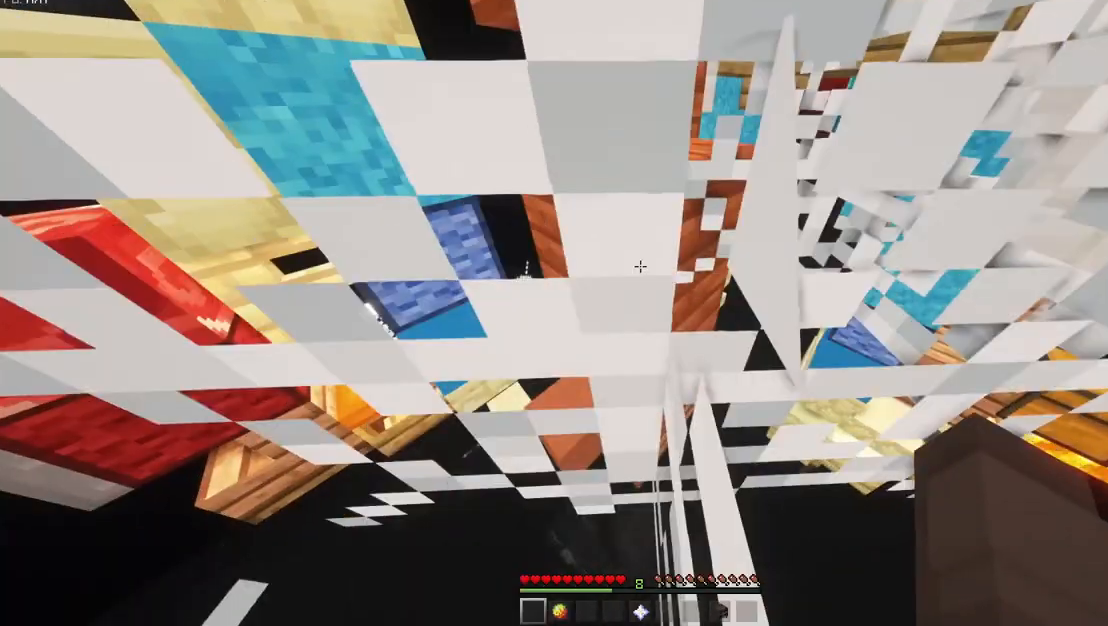
{"keys": ["a", "w"], "mouse": ["mb5"], "events": []}
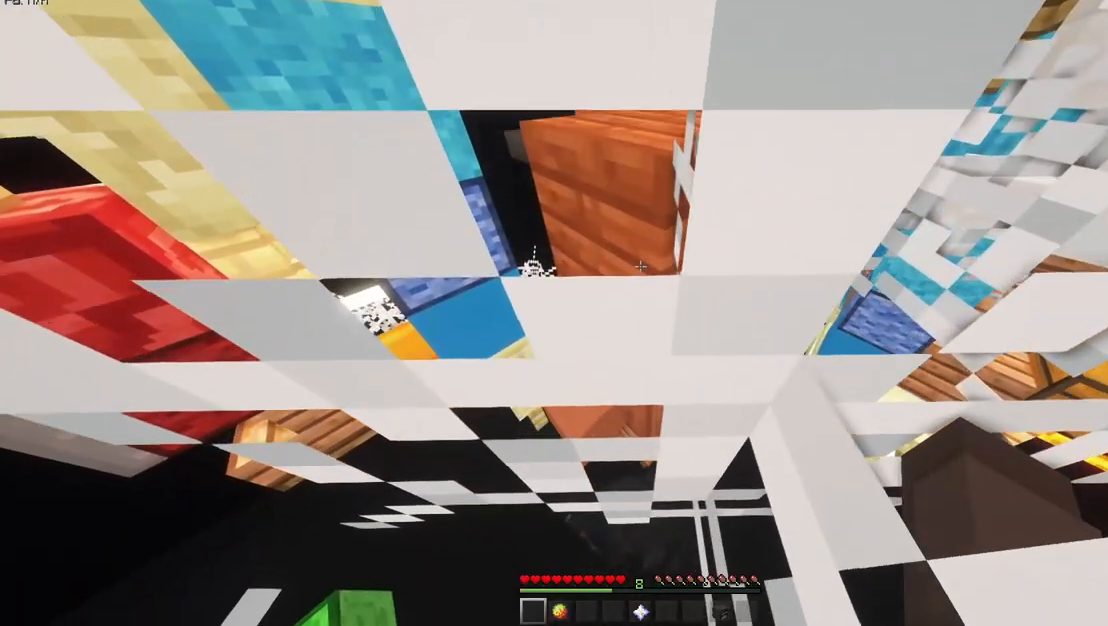
{"keys": ["a", "w"], "mouse": ["mb5"], "events": []}
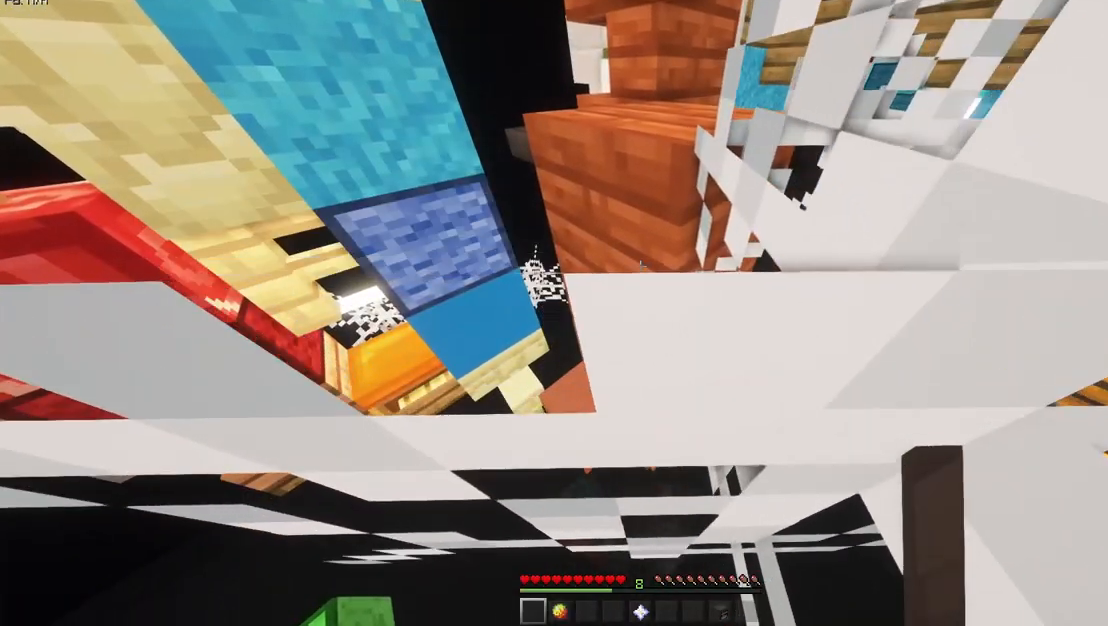
{"keys": ["a", "w"], "mouse": ["mb5"], "events": []}
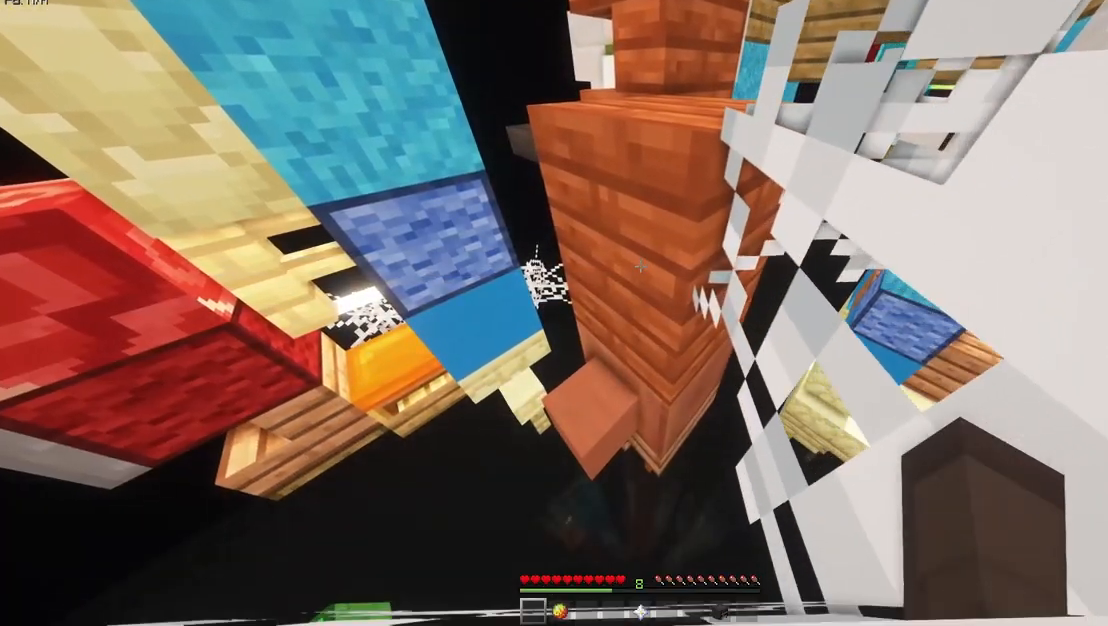
{"keys": ["a", "w"], "mouse": ["mb5"], "events": []}
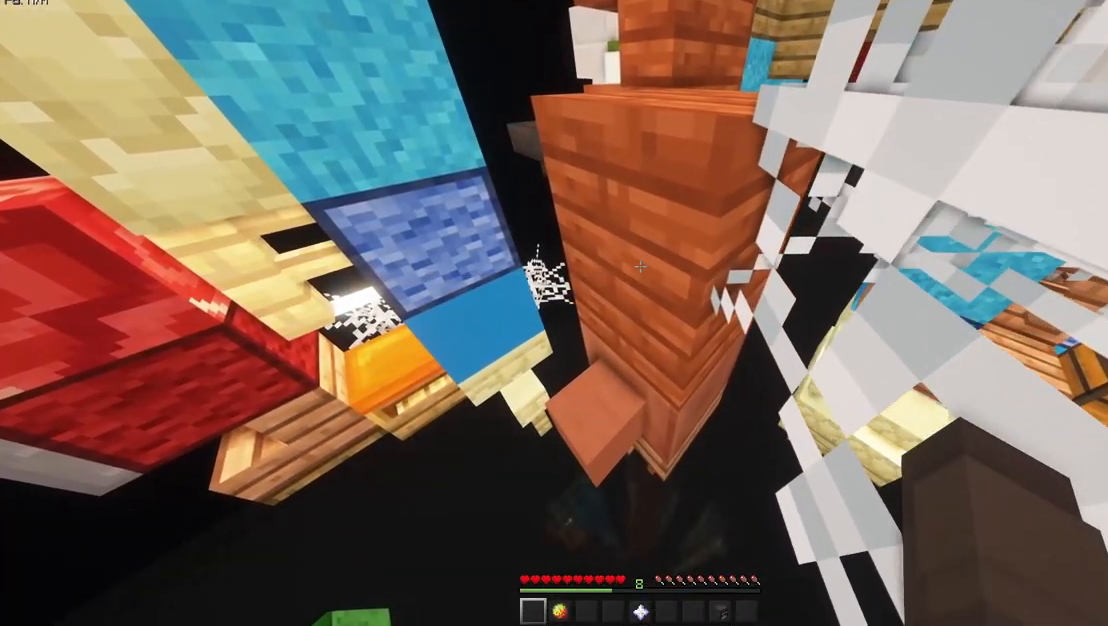
{"keys": ["a", "w"], "mouse": ["mb5"], "events": []}
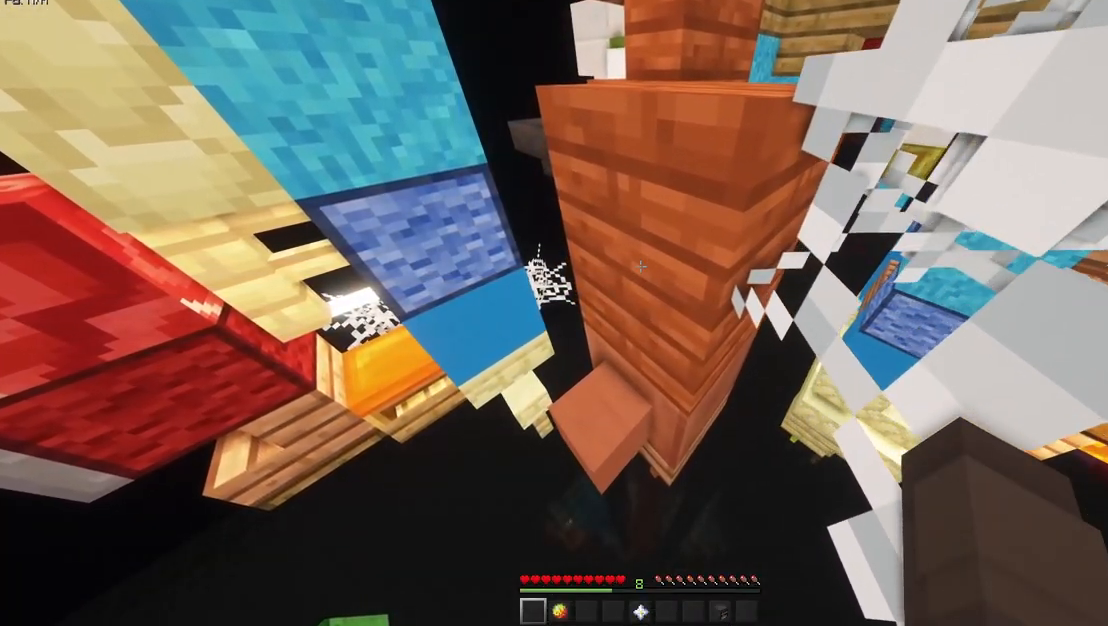
{"keys": ["a", "w"], "mouse": ["mb5"], "events": []}
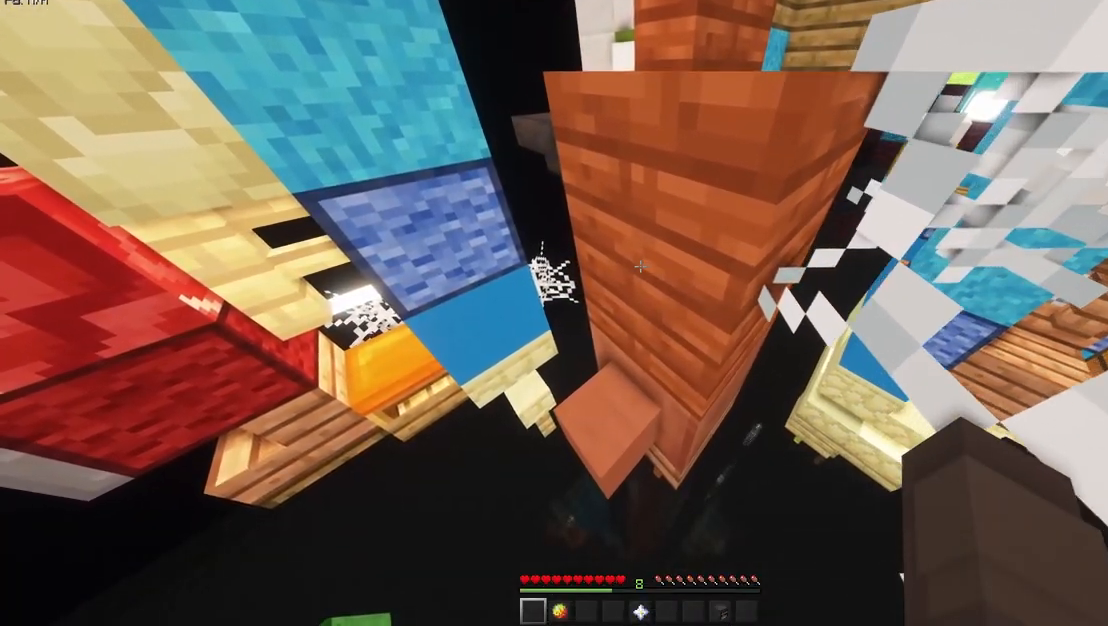
{"keys": ["a", "w"], "mouse": ["mb5"], "events": []}
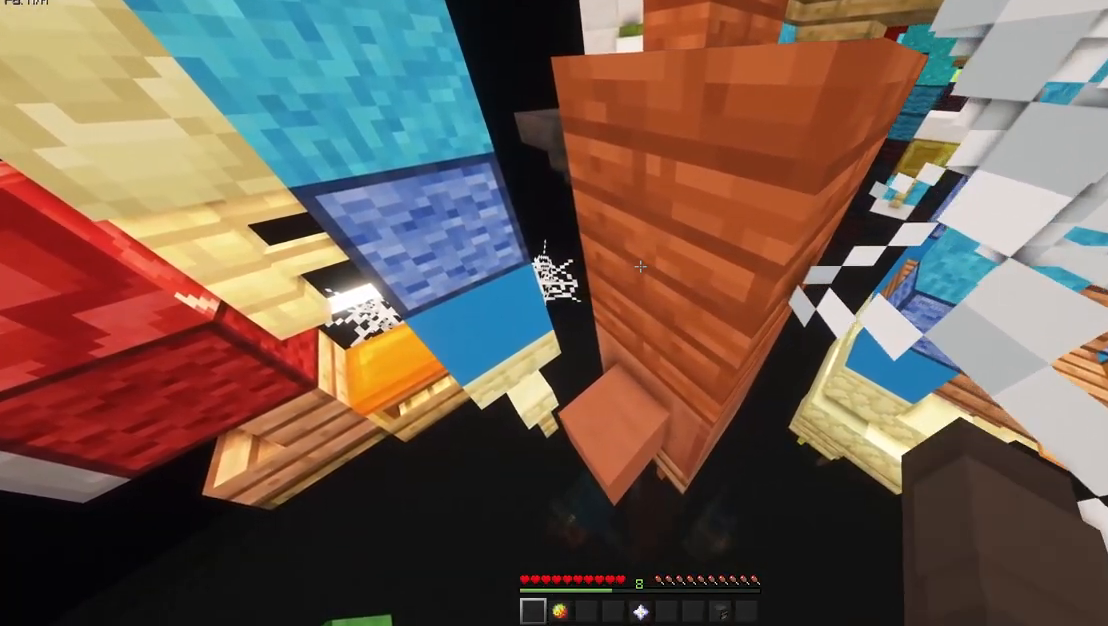
{"keys": ["a", "w"], "mouse": ["mb5"], "events": []}
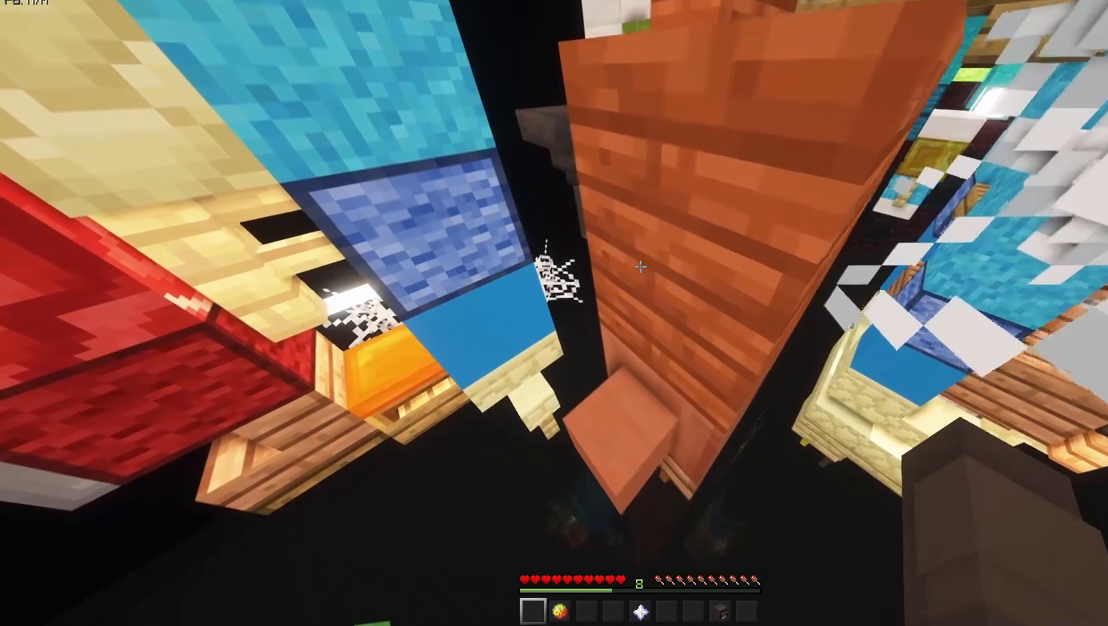
{"keys": ["a", "w"], "mouse": ["mb5"], "events": []}
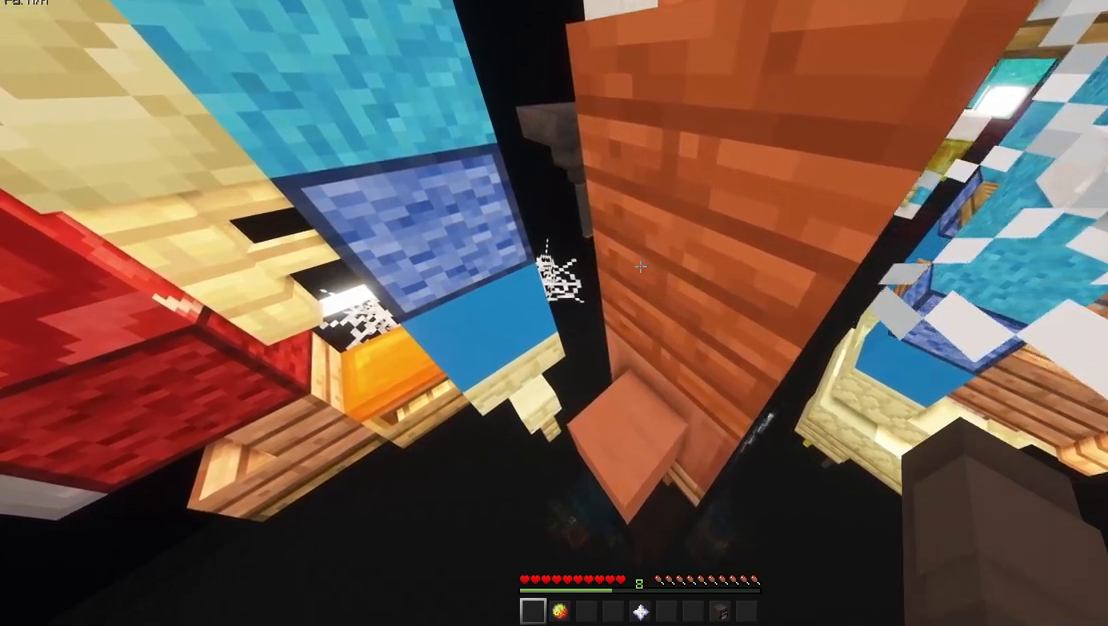
{"keys": ["a", "w"], "mouse": [], "events": [[417, "mouse_mb5", "up"]]}